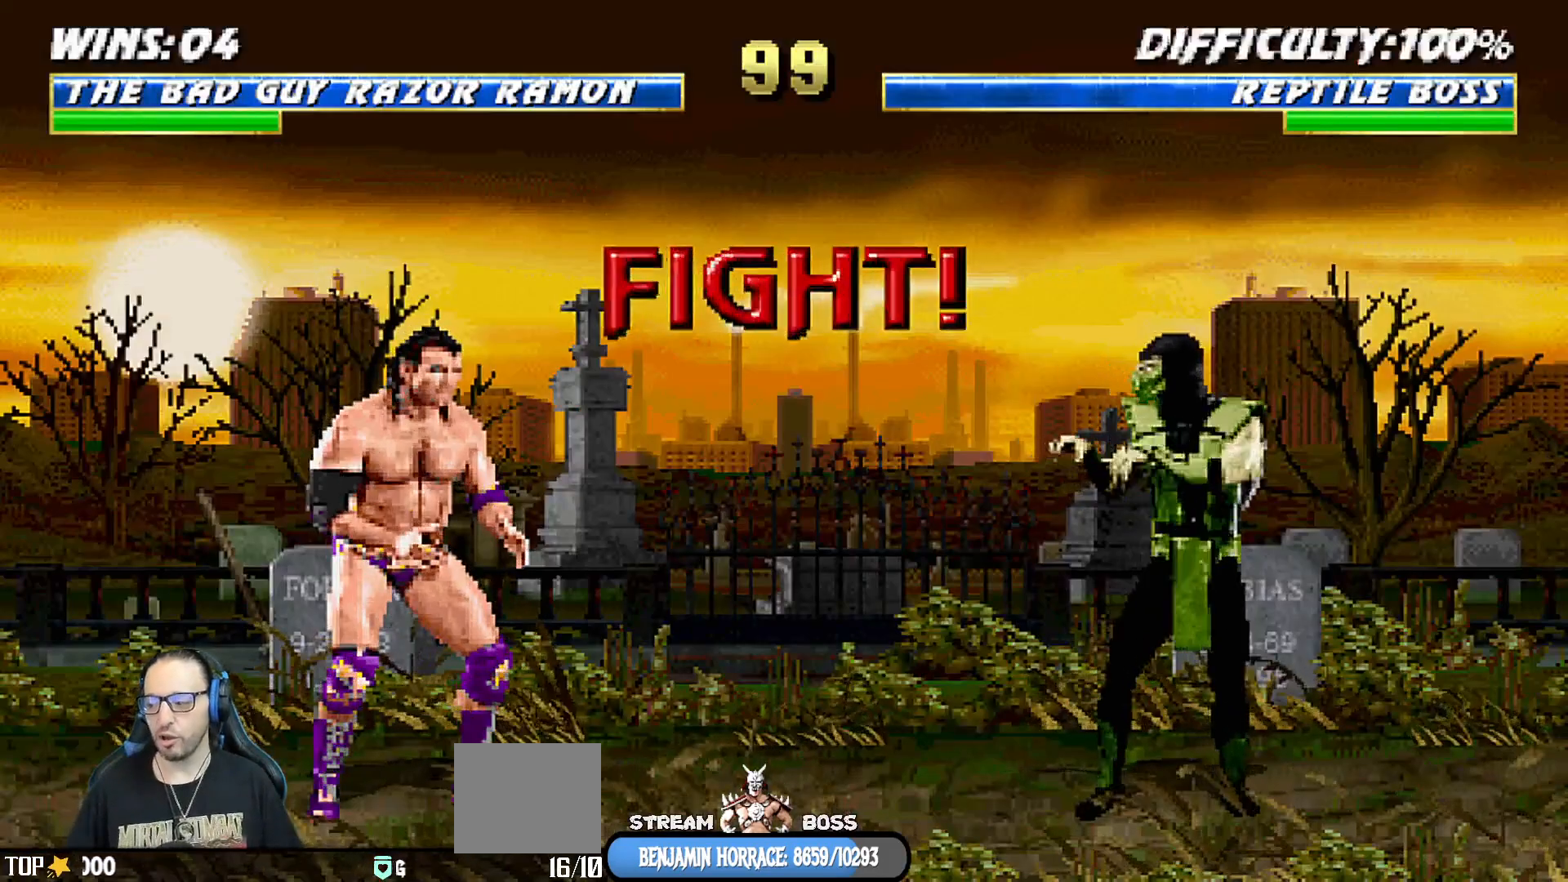
Gameplay with a controller (PlayStation layout); each line is a JSON object with the inputs held at the frame after it. "events" lists button and stick changes between this image and that frame as [ms after this image, input, new state], when the widget could be followed in between.
{"buttons": ["R1"], "left_stick": "center", "right_stick": "center", "events": [[450, "R1", "down"]]}
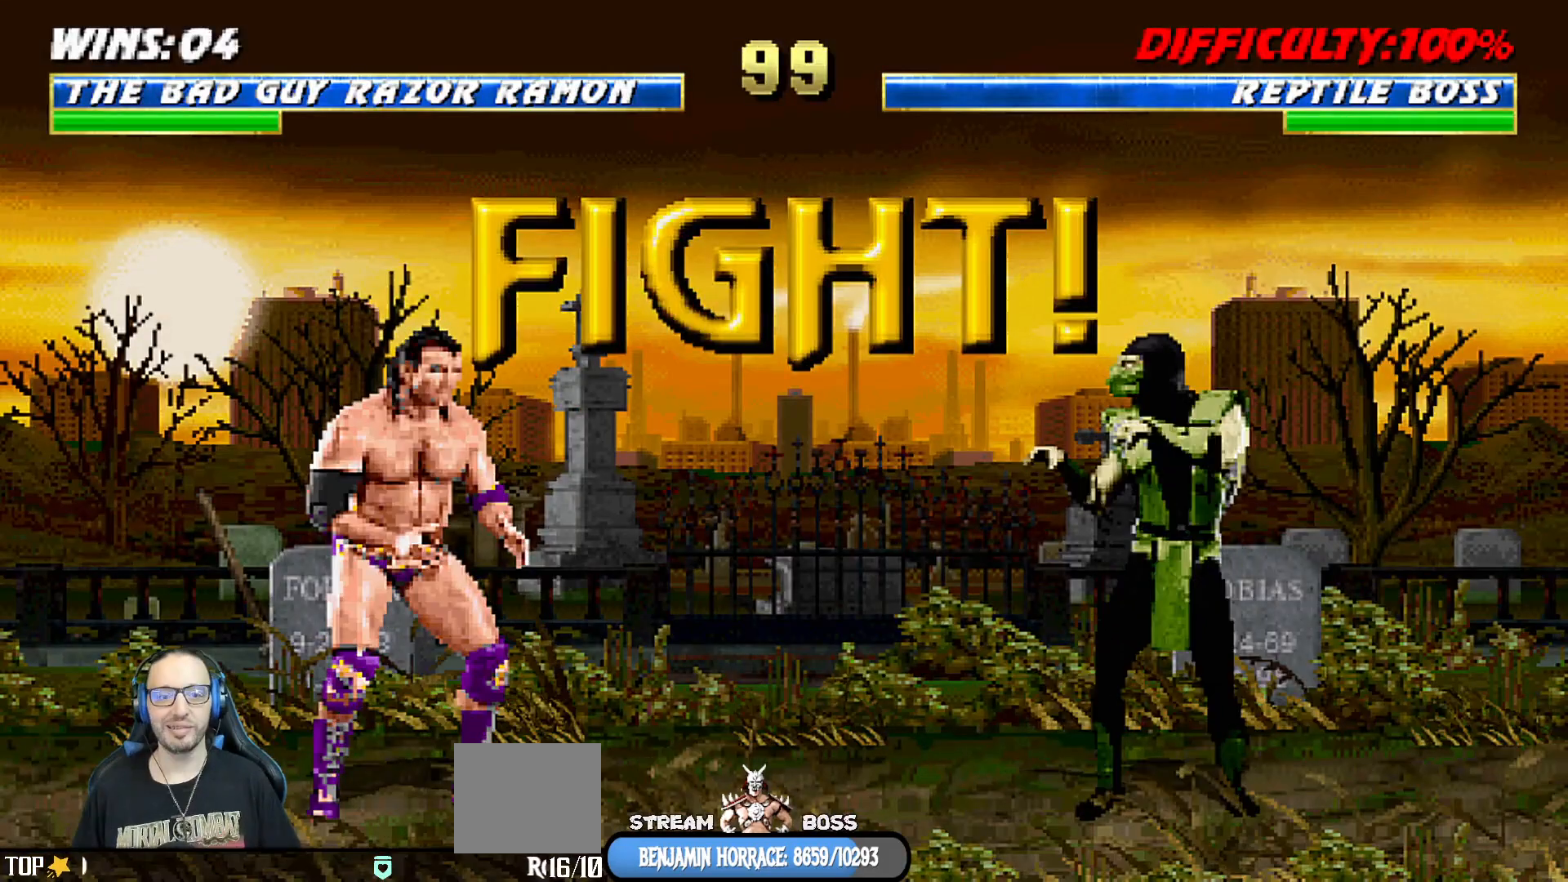
{"buttons": [], "left_stick": "center", "right_stick": "center", "events": [[17, "L1", "down"], [100, "L1", "up"], [100, "R1", "up"]]}
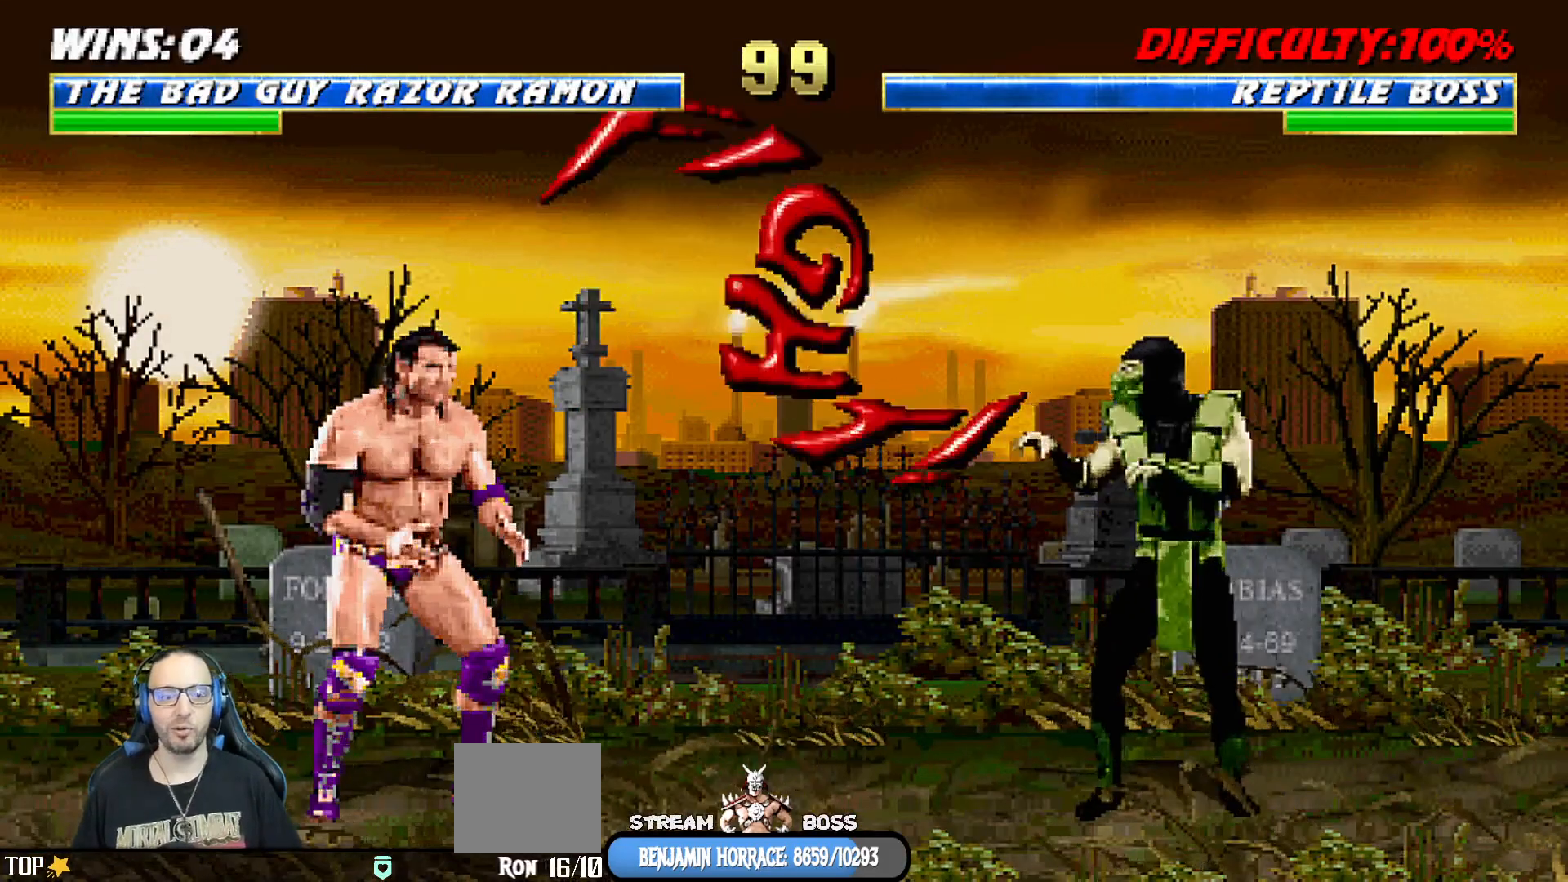
{"buttons": ["TRIANGLE", "L1", "DPAD_UP", "DPAD_LEFT"], "left_stick": "center", "right_stick": "center", "events": [[233, "L1", "down"], [250, "DPAD_LEFT", "down"], [250, "DPAD_UP", "down"], [467, "TRIANGLE", "down"]]}
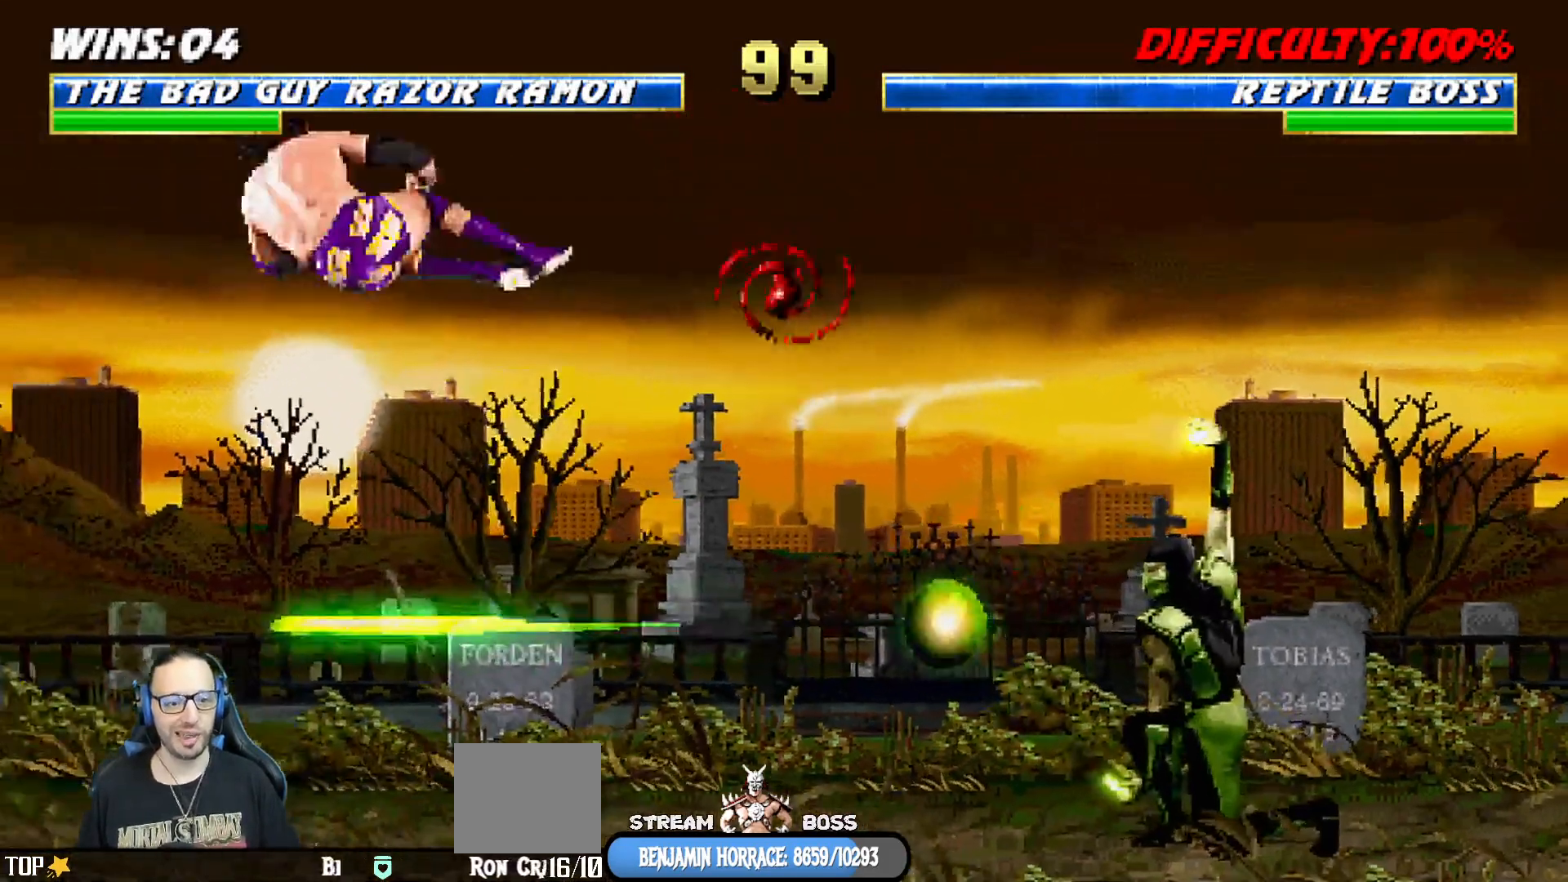
{"buttons": ["L1", "DPAD_DOWN"], "left_stick": "center", "right_stick": "center", "events": [[33, "DPAD_LEFT", "up"], [50, "DPAD_UP", "up"], [67, "L1", "up"], [100, "TRIANGLE", "up"], [283, "R1", "down"], [467, "R1", "up"], [500, "DPAD_DOWN", "down"], [500, "L1", "down"]]}
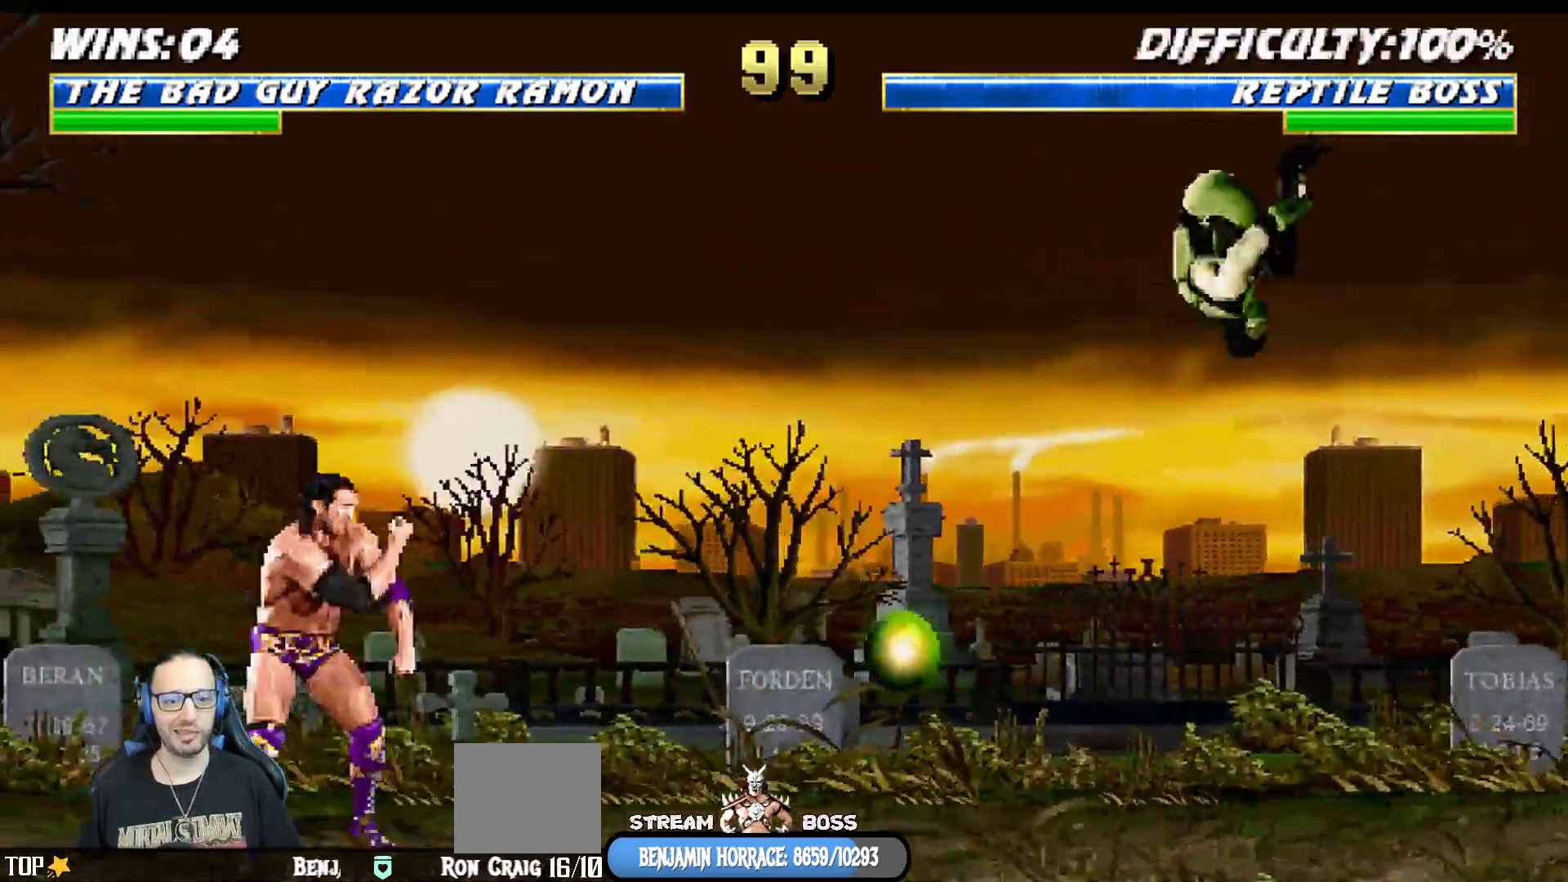
{"buttons": ["L1", "R1", "DPAD_DOWN", "DPAD_LEFT"], "left_stick": "center", "right_stick": "center", "events": [[17, "DPAD_LEFT", "down"], [117, "R1", "down"]]}
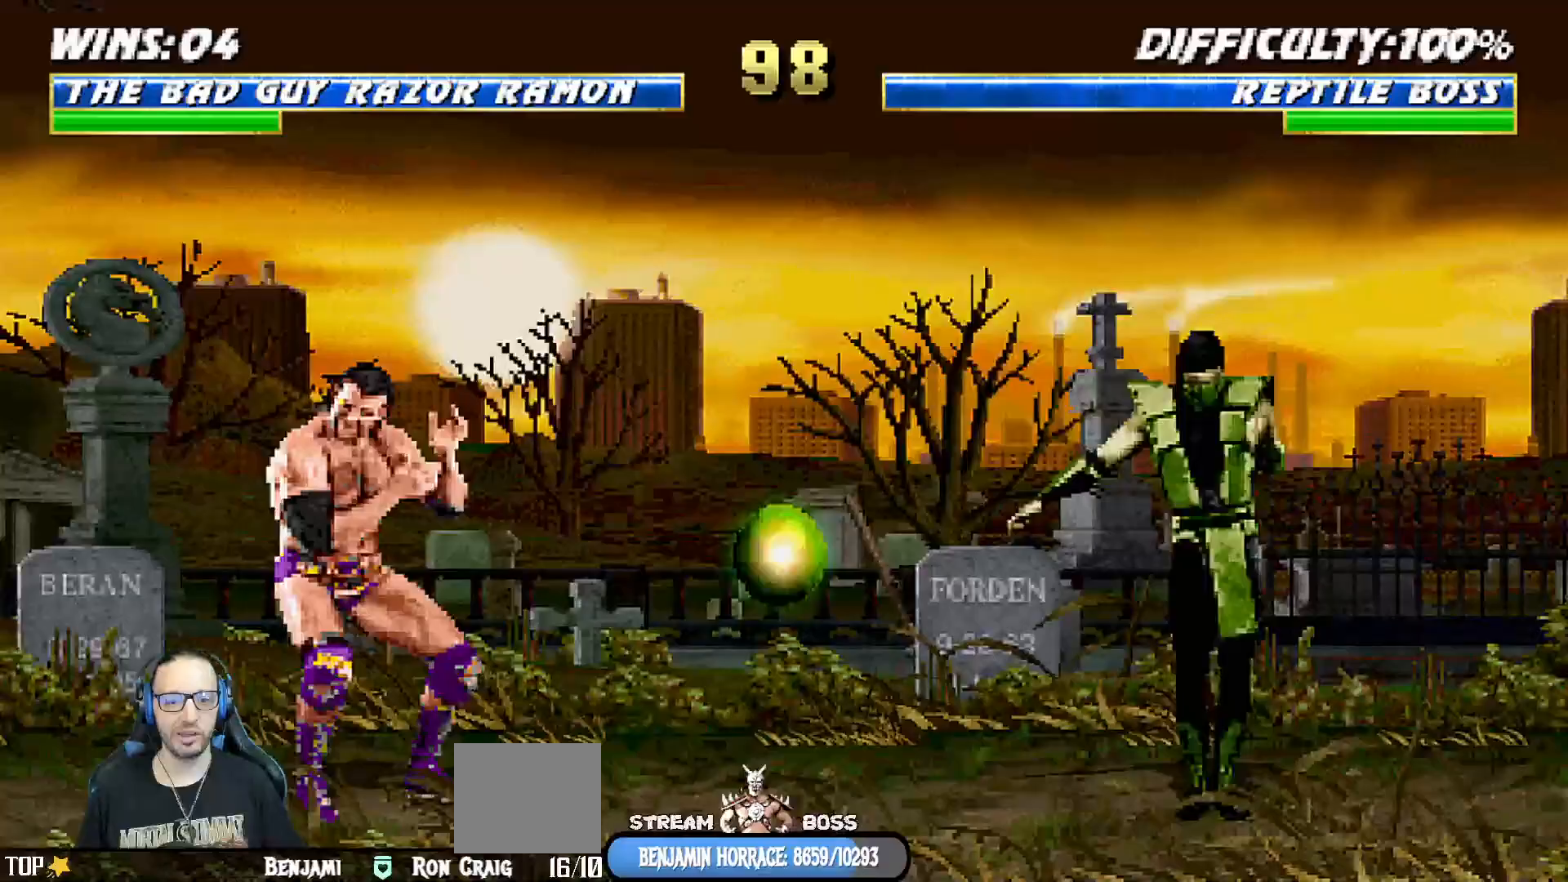
{"buttons": ["R1"], "left_stick": "center", "right_stick": "center", "events": [[17, "L1", "up"], [50, "DPAD_DOWN", "up"], [50, "DPAD_LEFT", "up"]]}
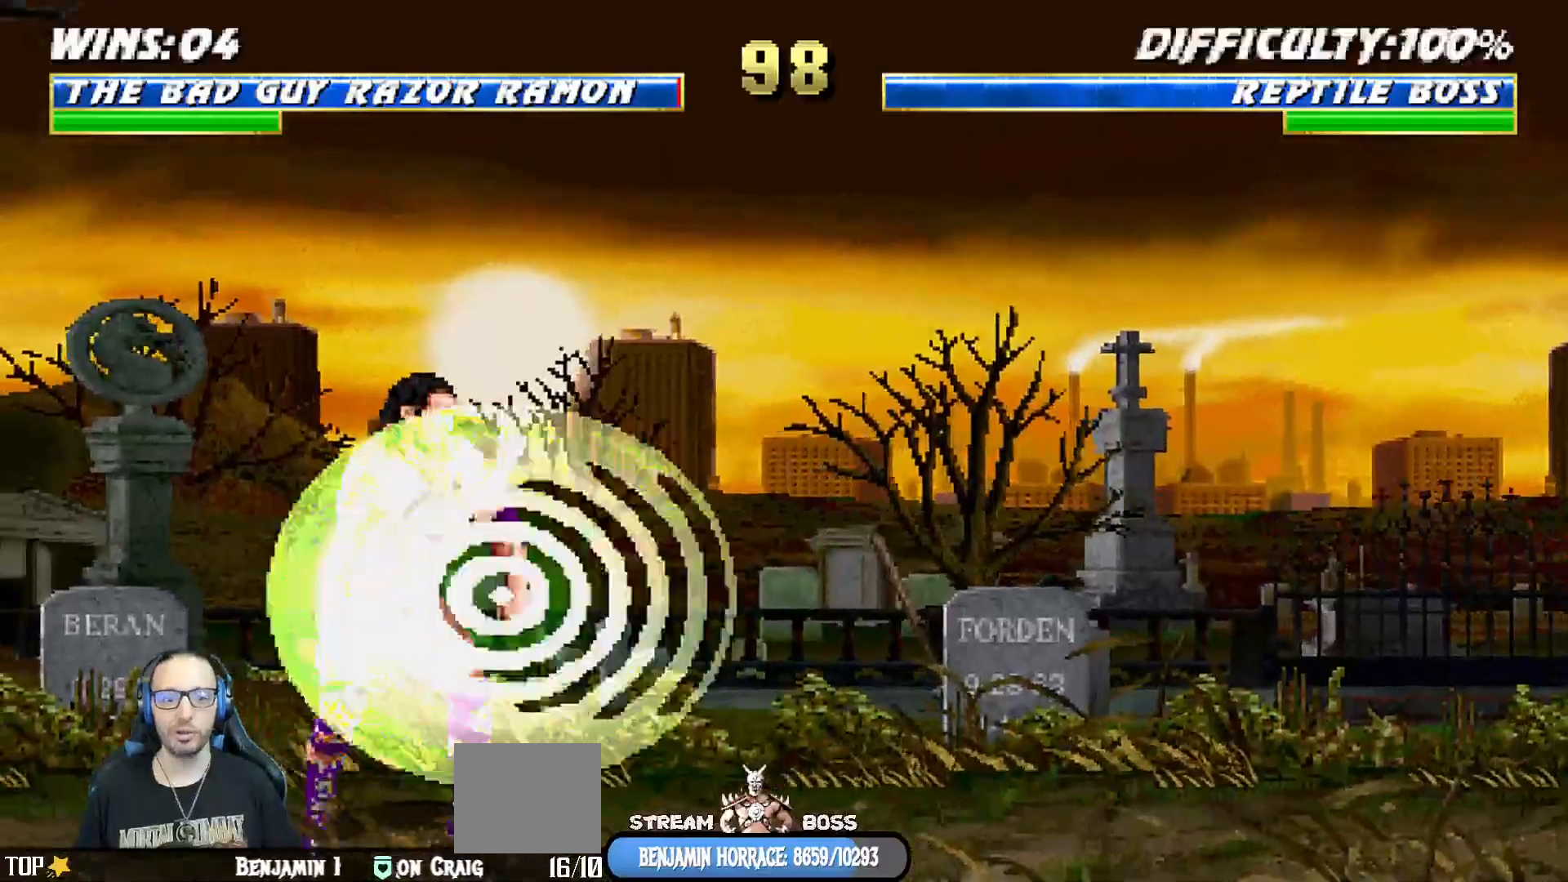
{"buttons": ["TRIANGLE", "L1", "DPAD_UP", "DPAD_LEFT"], "left_stick": "center", "right_stick": "center", "events": [[83, "R1", "up"], [200, "L1", "down"], [217, "DPAD_LEFT", "down"], [233, "DPAD_UP", "down"], [483, "TRIANGLE", "down"]]}
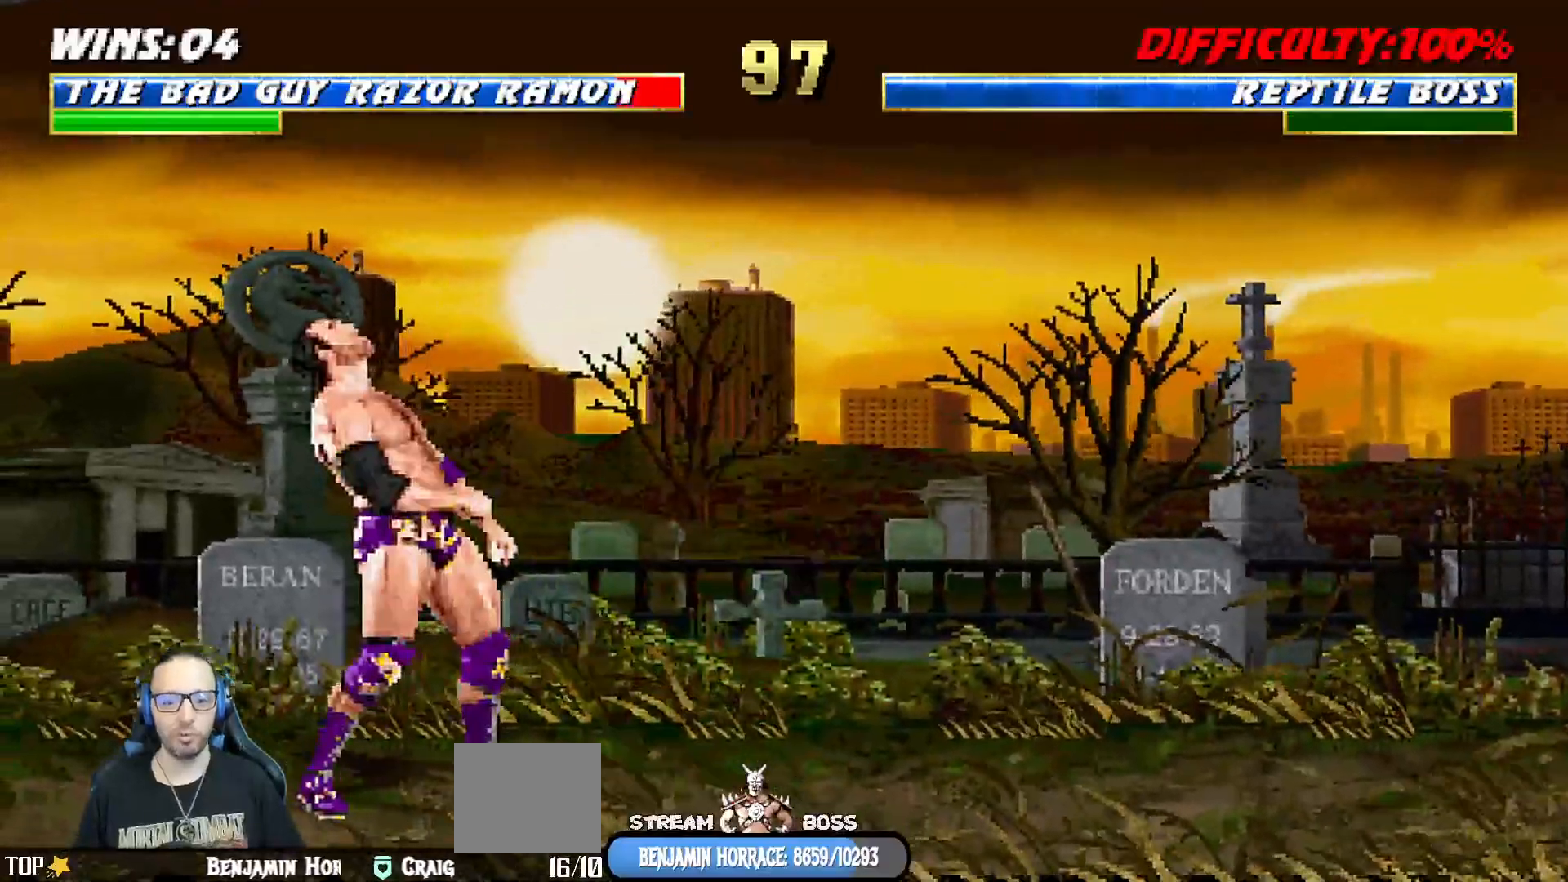
{"buttons": ["L1", "R1", "DPAD_DOWN"], "left_stick": "center", "right_stick": "center", "events": [[100, "TRIANGLE", "up"], [167, "TRIANGLE", "down"], [300, "TRIANGLE", "up"], [317, "DPAD_LEFT", "up"], [317, "DPAD_UP", "up"], [350, "L1", "up"], [400, "R1", "down"], [417, "DPAD_DOWN", "down"], [450, "L1", "down"]]}
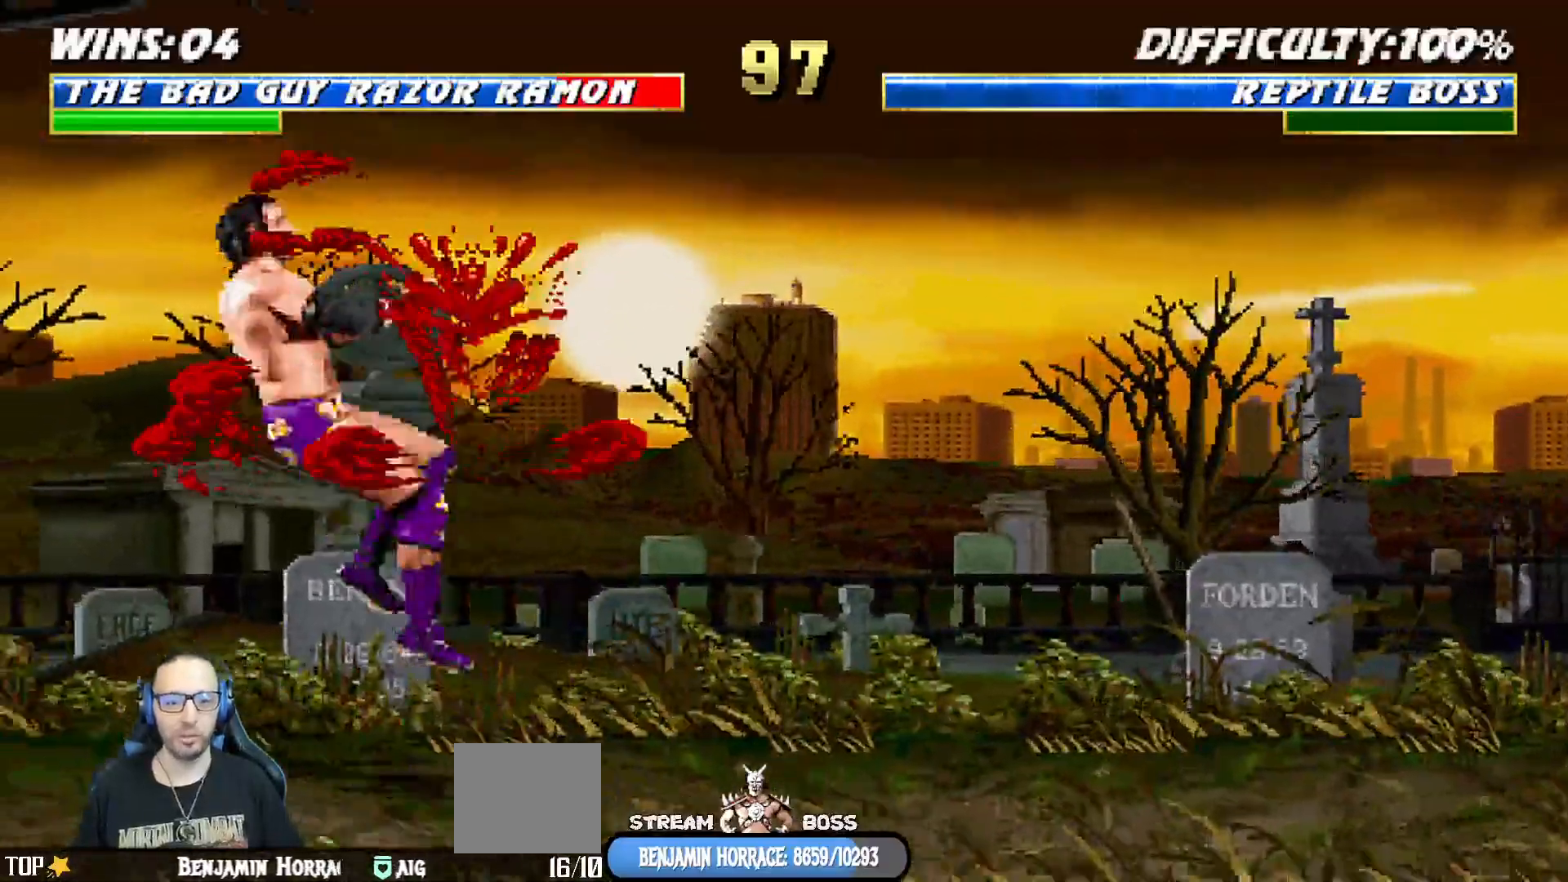
{"buttons": ["L1", "R1", "DPAD_DOWN", "DPAD_LEFT"], "left_stick": "center", "right_stick": "center", "events": [[50, "DPAD_DOWN", "up"], [50, "R1", "up"], [67, "L1", "up"], [183, "L1", "down"], [233, "L1", "up"], [317, "DPAD_DOWN", "down"], [317, "L1", "down"], [333, "DPAD_DOWN", "up"], [333, "DPAD_LEFT", "down"], [350, "DPAD_DOWN", "down"], [367, "R1", "down"]]}
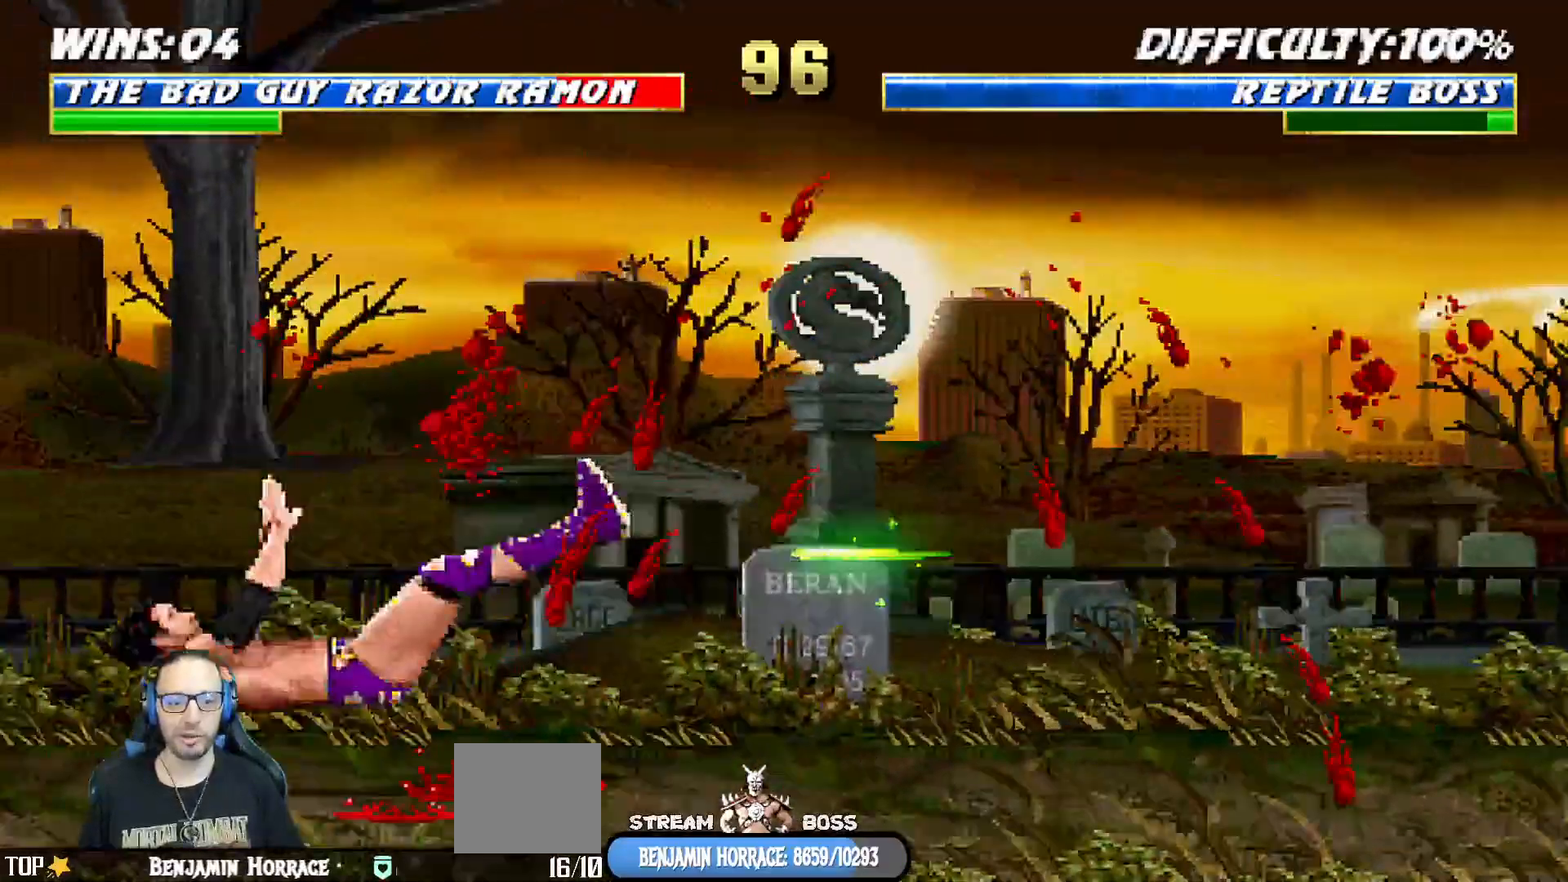
{"buttons": ["L1", "DPAD_UP", "DPAD_RIGHT"], "left_stick": "center", "right_stick": "center"}
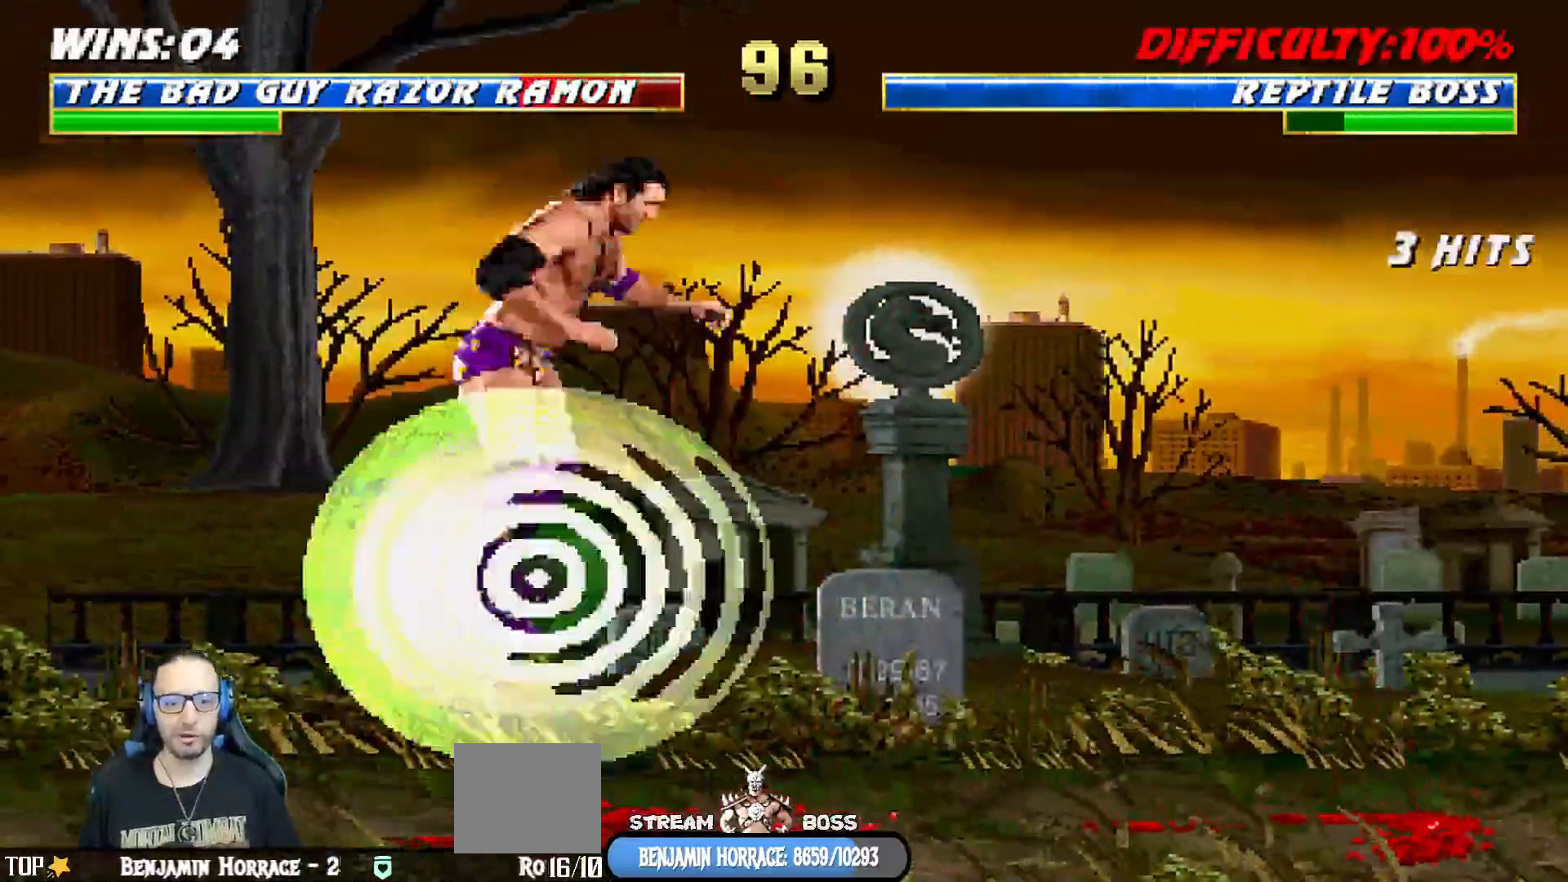
{"buttons": ["L1", "R1", "DPAD_DOWN", "DPAD_RIGHT"], "left_stick": "center", "right_stick": "center", "events": [[117, "DPAD_UP", "up"], [133, "DPAD_RIGHT", "up"], [150, "L1", "up"], [200, "DPAD_DOWN", "down"], [200, "R1", "down"], [267, "L1", "down"], [367, "DPAD_RIGHT", "down"]]}
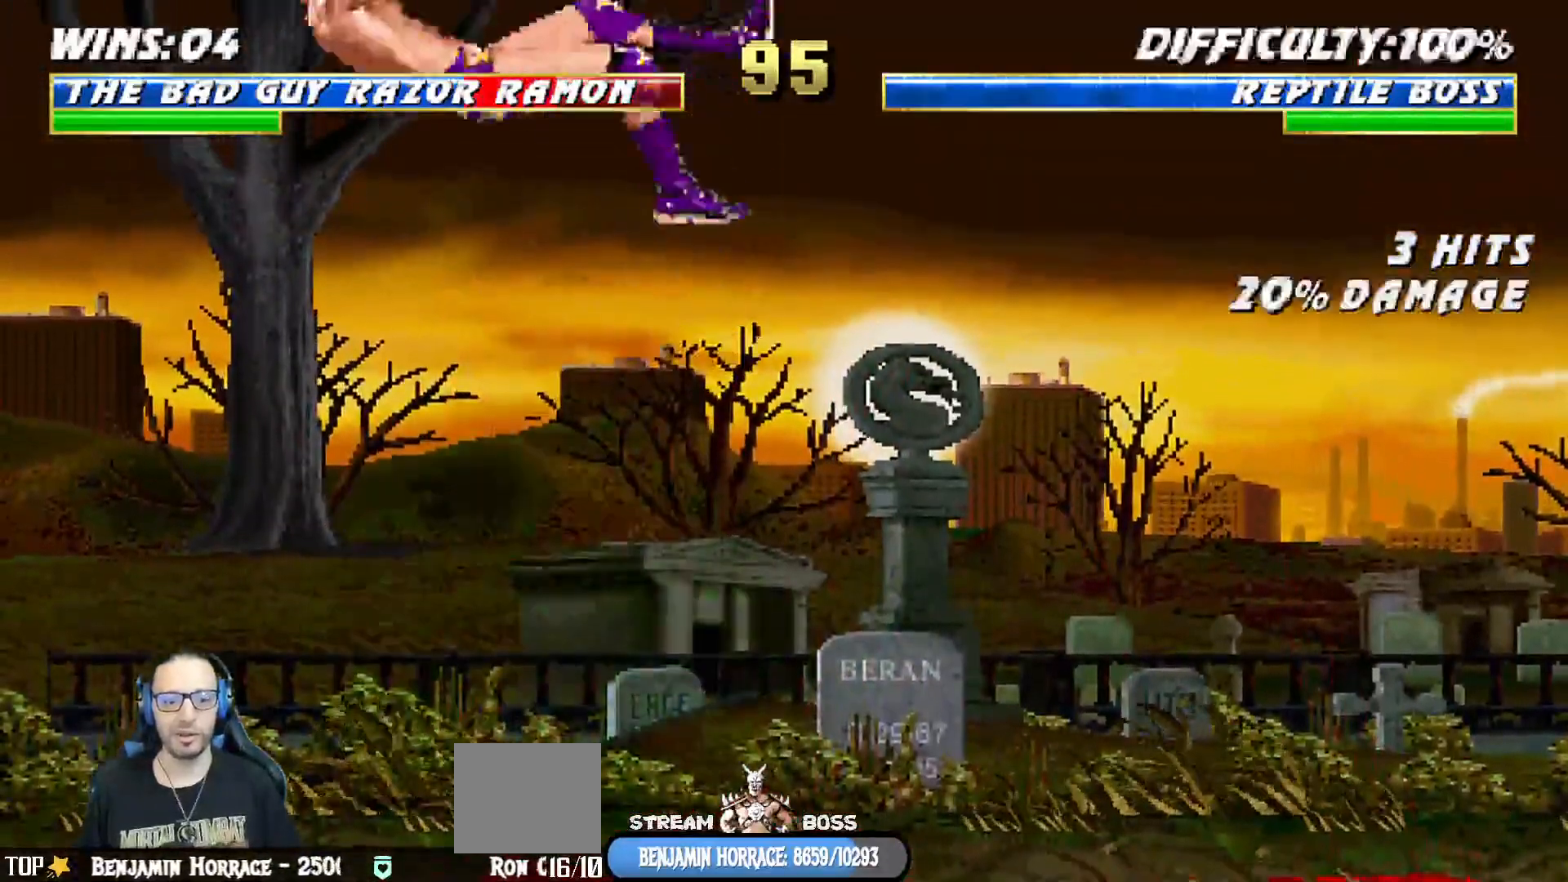
{"buttons": [], "left_stick": "center", "right_stick": "center", "events": [[100, "DPAD_DOWN", "up"], [117, "DPAD_RIGHT", "up"], [117, "L1", "up"], [133, "R1", "up"], [167, "DPAD_DOWN", "down"], [183, "L1", "down"], [217, "DPAD_RIGHT", "down"], [233, "DPAD_RIGHT", "up"], [250, "R1", "down"], [267, "DPAD_LEFT", "down"], [367, "DPAD_DOWN", "up"], [400, "DPAD_LEFT", "up"], [417, "L1", "up"], [450, "R1", "up"]]}
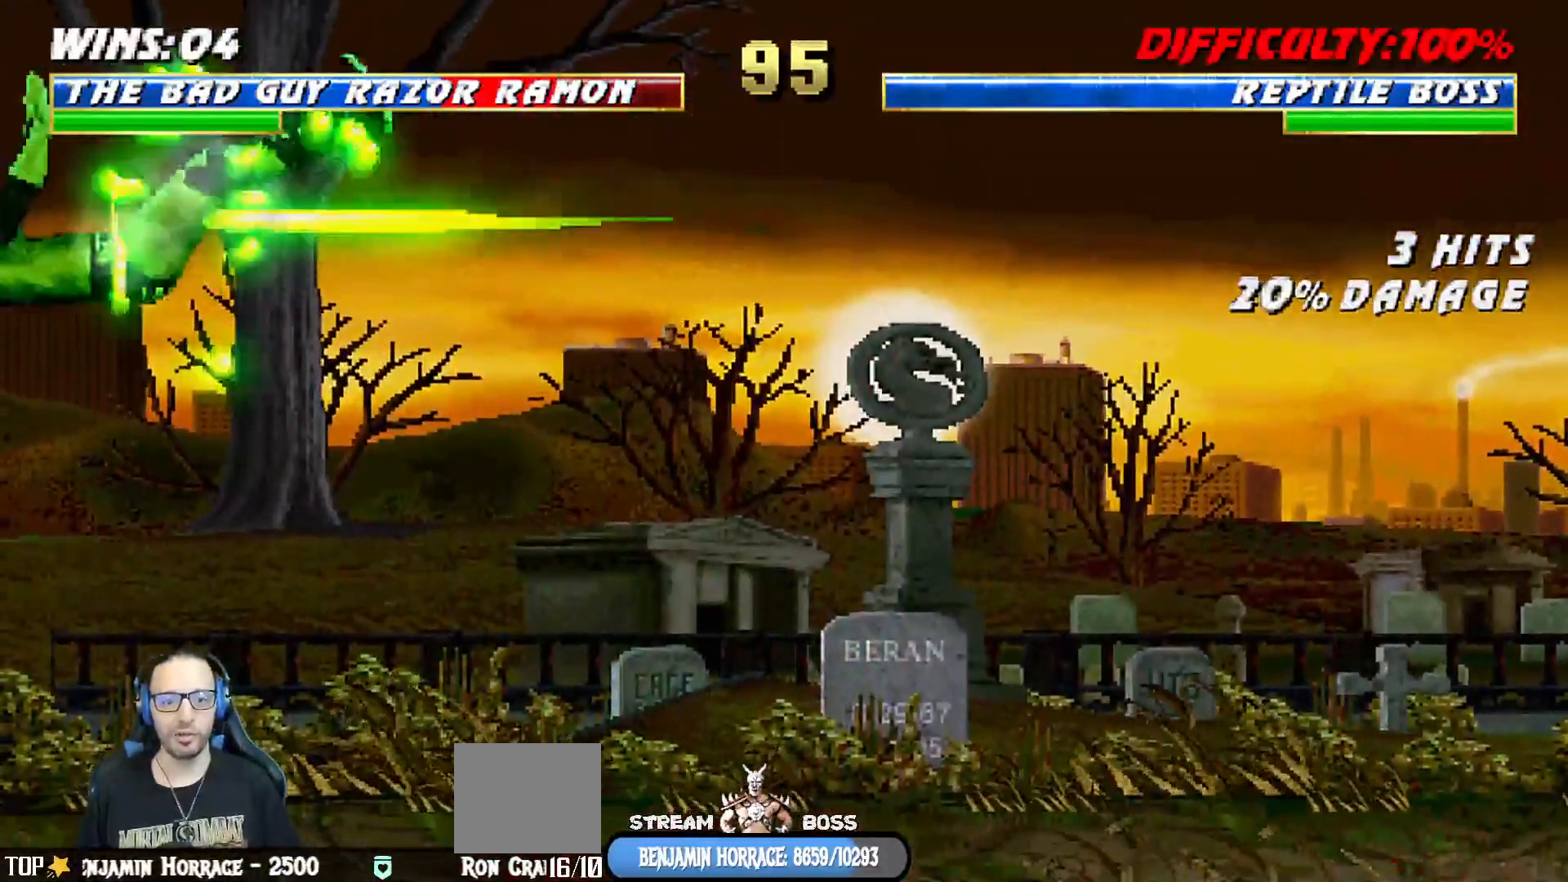
{"buttons": ["L1", "R1", "DPAD_LEFT"], "left_stick": "center", "right_stick": "center", "events": [[67, "DPAD_DOWN", "down"], [100, "L1", "down"], [133, "DPAD_LEFT", "down"], [150, "R1", "down"], [217, "DPAD_LEFT", "up"], [250, "L1", "up"], [283, "DPAD_DOWN", "up"], [300, "R1", "up"], [317, "DPAD_DOWN", "down"], [333, "L1", "down"], [350, "DPAD_LEFT", "down"], [400, "R1", "down"], [450, "DPAD_DOWN", "up"]]}
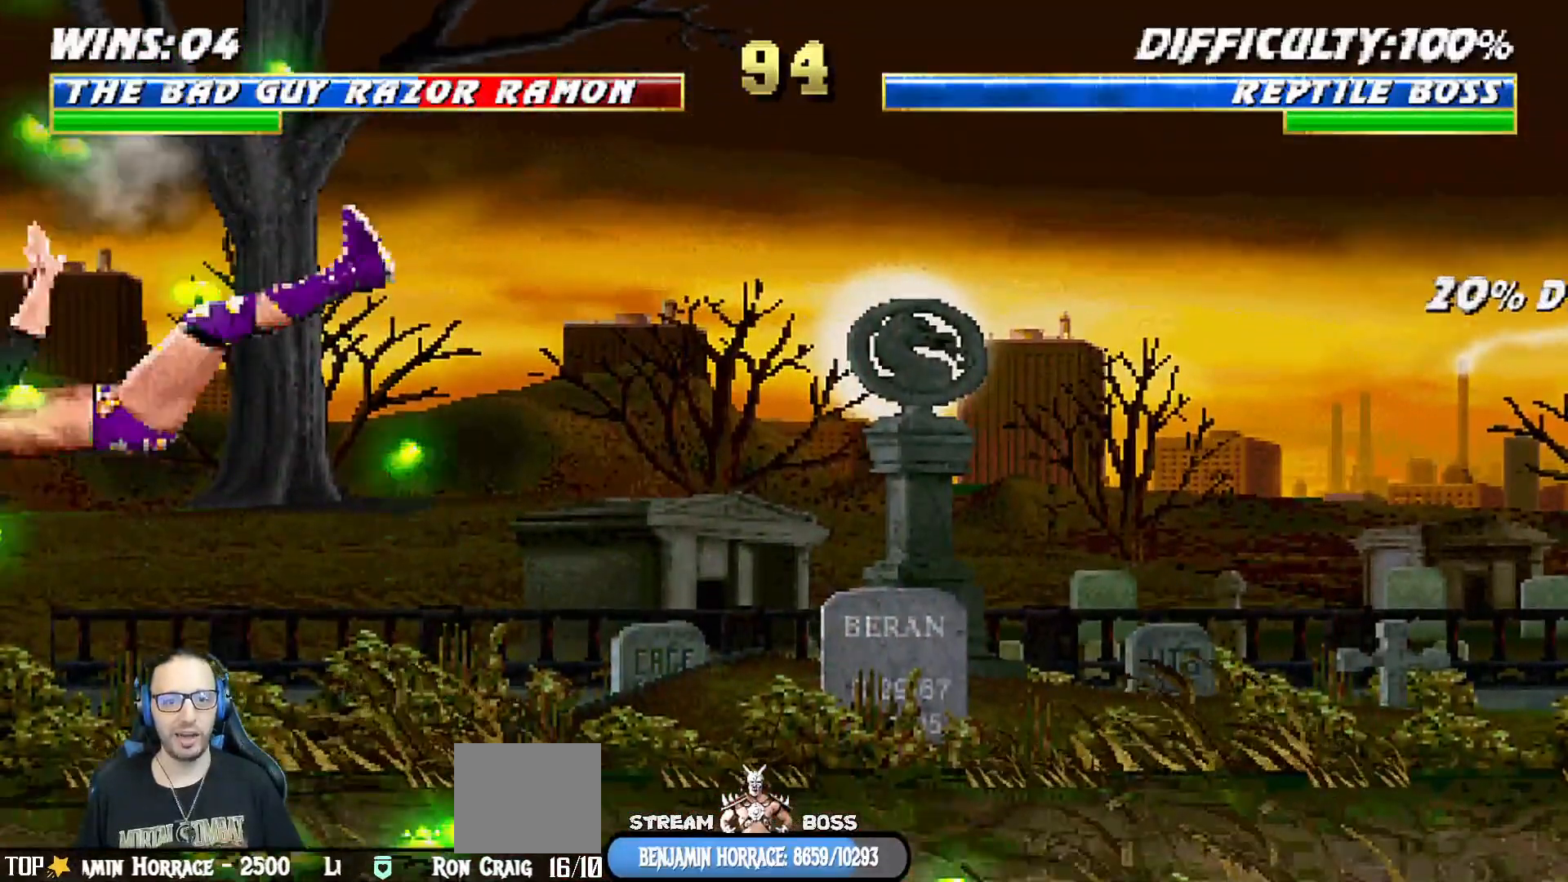
{"buttons": ["L1", "DPAD_UP", "DPAD_RIGHT"], "left_stick": "center", "right_stick": "center", "events": [[33, "DPAD_DOWN", "down"], [283, "DPAD_LEFT", "up"], [283, "R1", "up"], [300, "DPAD_DOWN", "up"], [300, "L1", "up"], [450, "DPAD_RIGHT", "down"], [467, "DPAD_UP", "down"], [467, "L1", "down"]]}
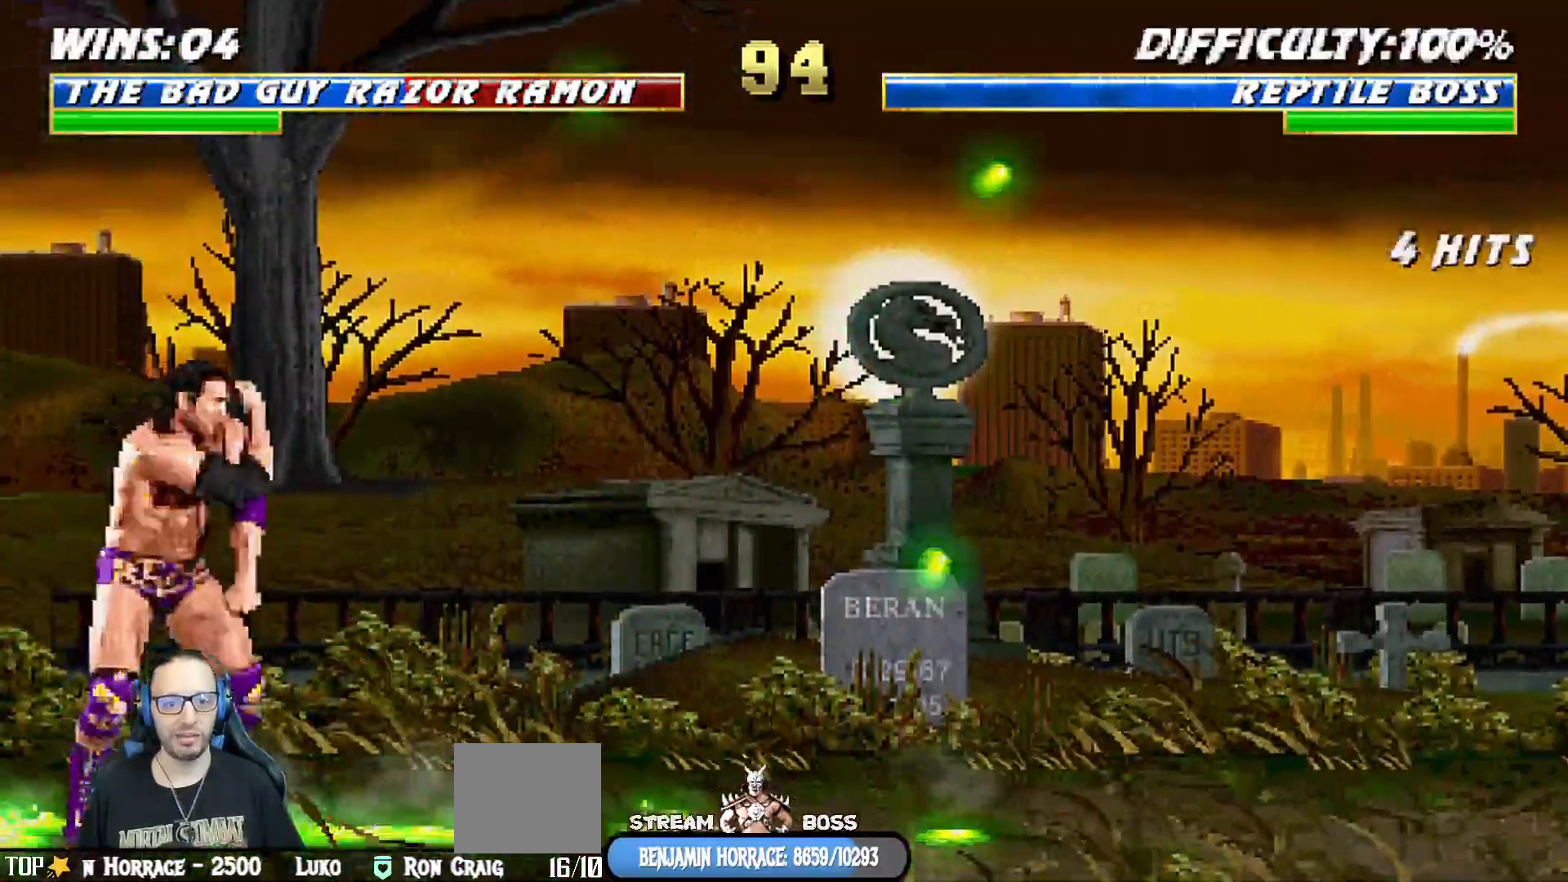
{"buttons": ["L1", "R1", "DPAD_DOWN"], "left_stick": "center", "right_stick": "center", "events": [[383, "DPAD_RIGHT", "up"], [417, "DPAD_UP", "up"], [450, "DPAD_DOWN", "down"], [483, "R1", "down"]]}
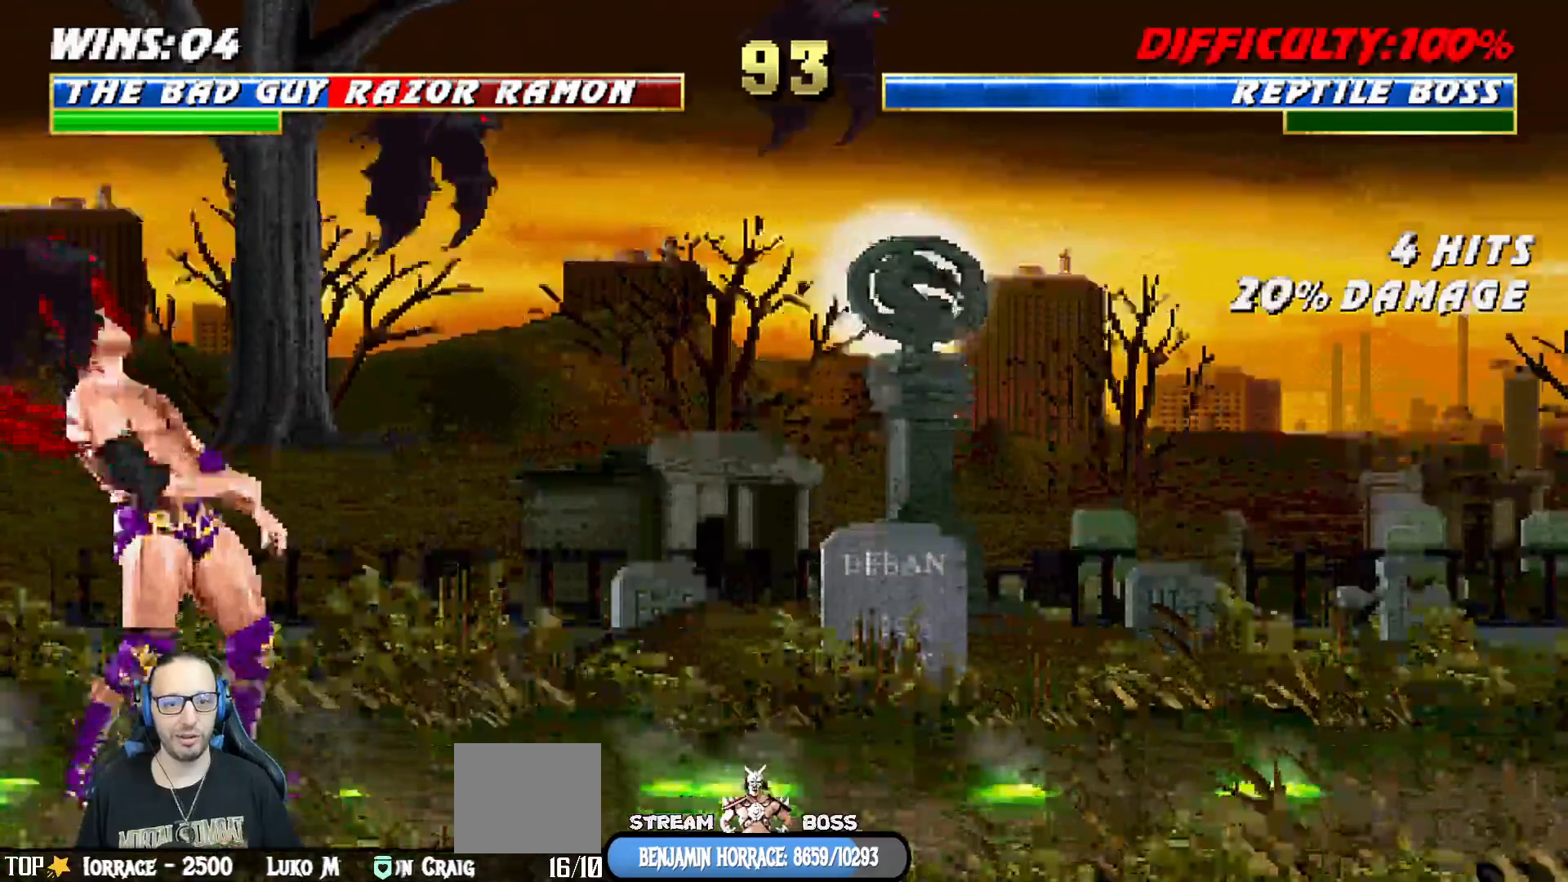
{"buttons": ["L1", "DPAD_DOWN", "DPAD_LEFT"], "left_stick": "center", "right_stick": "center", "events": [[50, "DPAD_LEFT", "down"], [150, "DPAD_LEFT", "up"], [183, "DPAD_DOWN", "up"], [183, "L1", "up"], [217, "R1", "up"], [267, "DPAD_DOWN", "down"], [283, "L1", "down"], [300, "DPAD_LEFT", "down"], [333, "DPAD_LEFT", "up"], [400, "L1", "up"], [467, "L1", "down"], [483, "DPAD_LEFT", "down"]]}
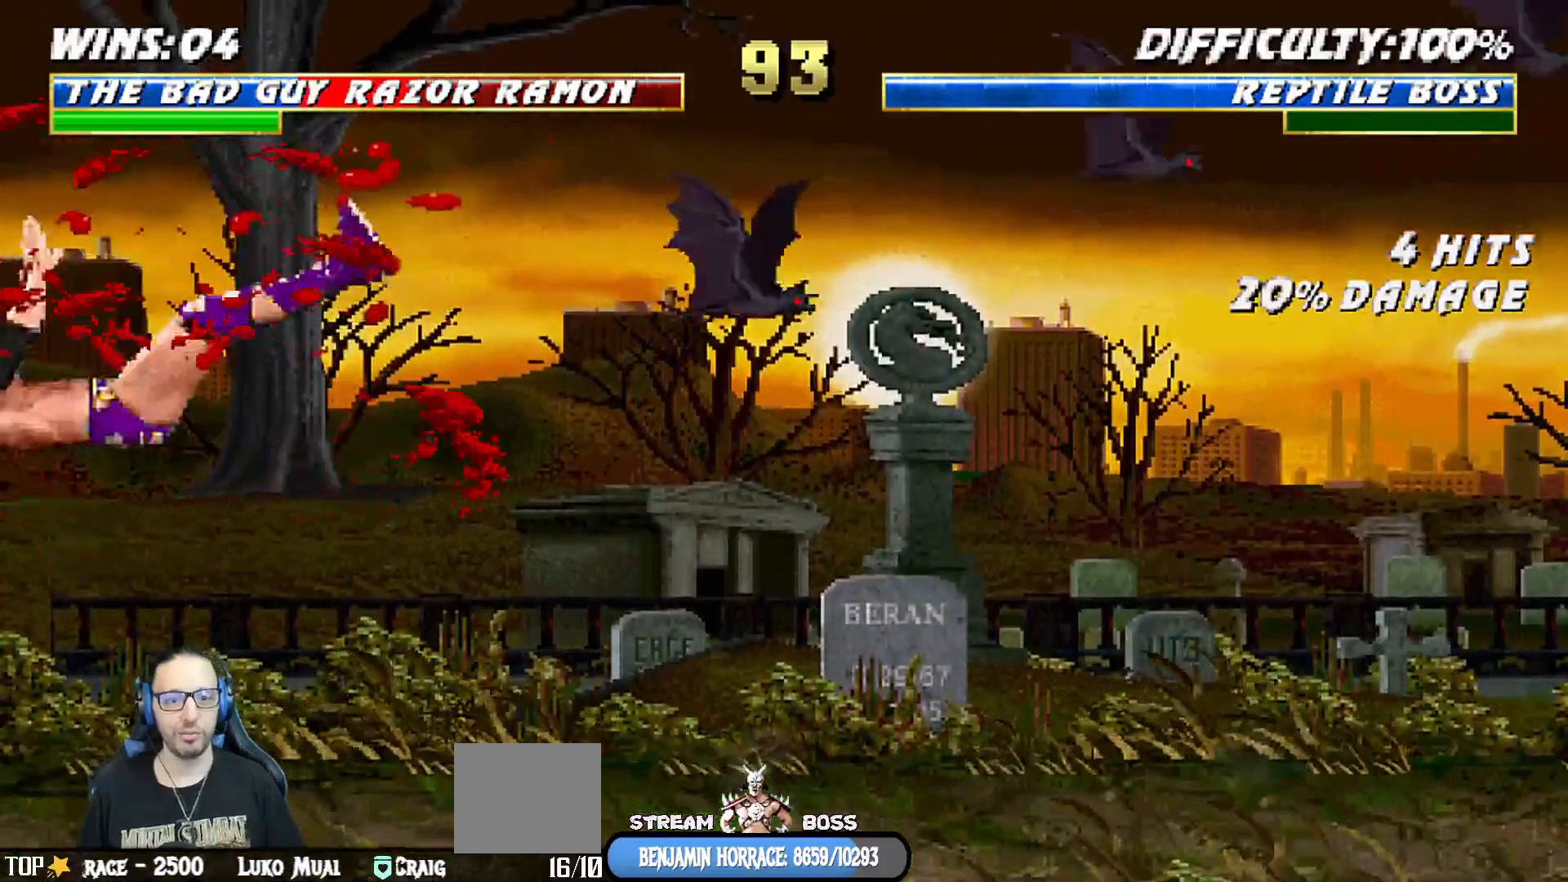
{"buttons": ["L1", "DPAD_UP", "DPAD_RIGHT"], "left_stick": "center", "right_stick": "center", "events": [[50, "R1", "down"], [217, "DPAD_LEFT", "up"], [267, "DPAD_DOWN", "up"], [267, "L1", "up"], [267, "R1", "up"], [450, "DPAD_RIGHT", "down"], [450, "L1", "down"], [467, "DPAD_UP", "down"]]}
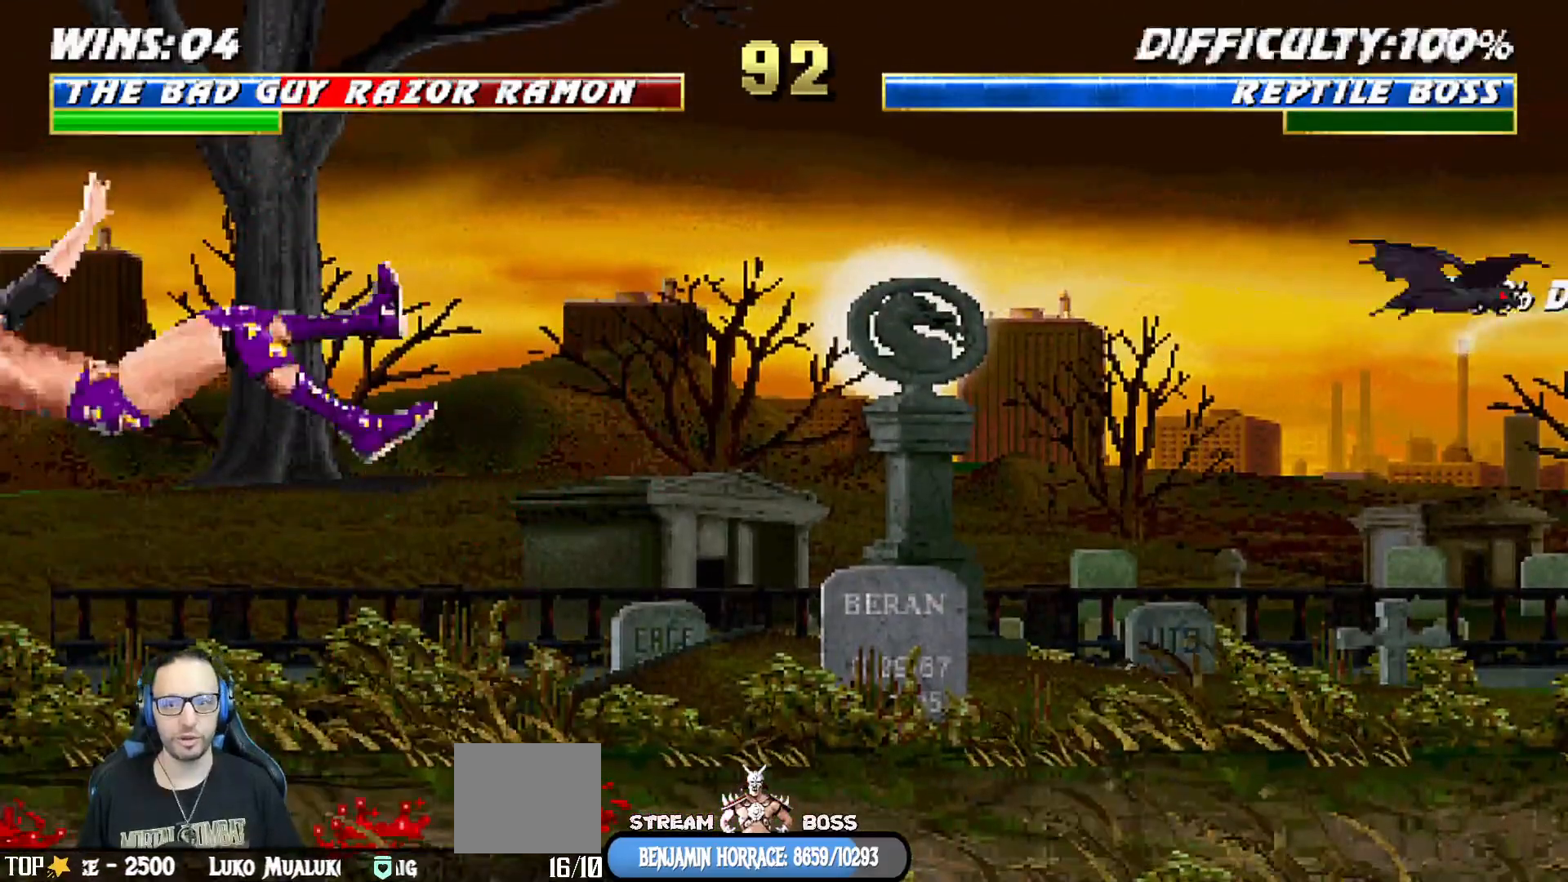
{"buttons": ["L1", "DPAD_UP", "DPAD_RIGHT"], "left_stick": "center", "right_stick": "center"}
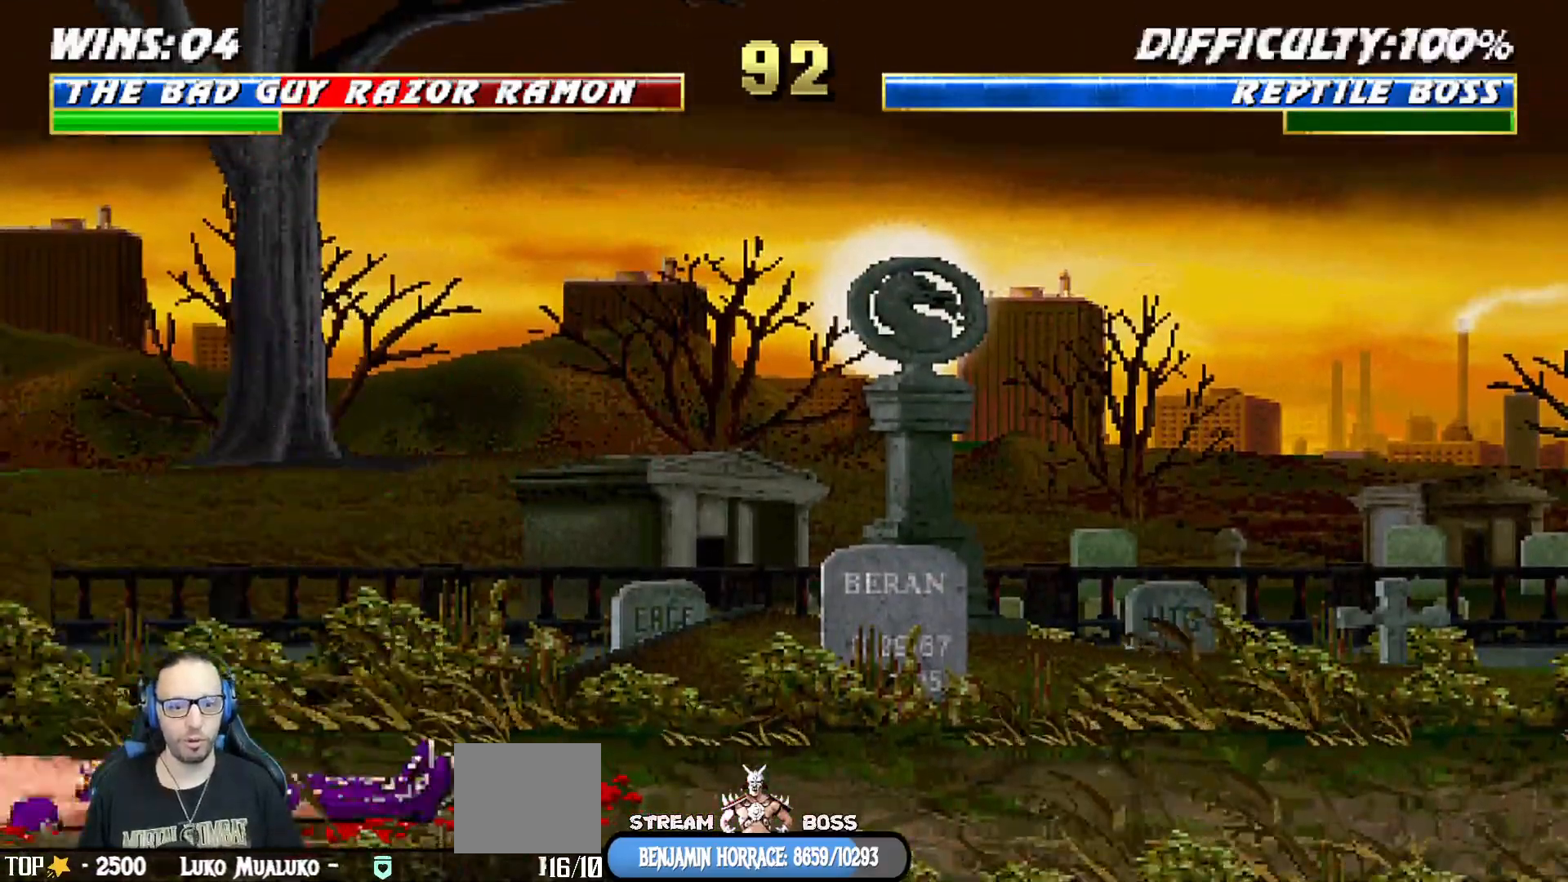
{"buttons": ["SQUARE", "L1", "DPAD_DOWN"], "left_stick": "center", "right_stick": "center", "events": [[367, "DPAD_RIGHT", "up"], [383, "DPAD_UP", "up"], [450, "DPAD_LEFT", "down"], [467, "DPAD_DOWN", "down"], [500, "DPAD_LEFT", "up"], [500, "SQUARE", "down"]]}